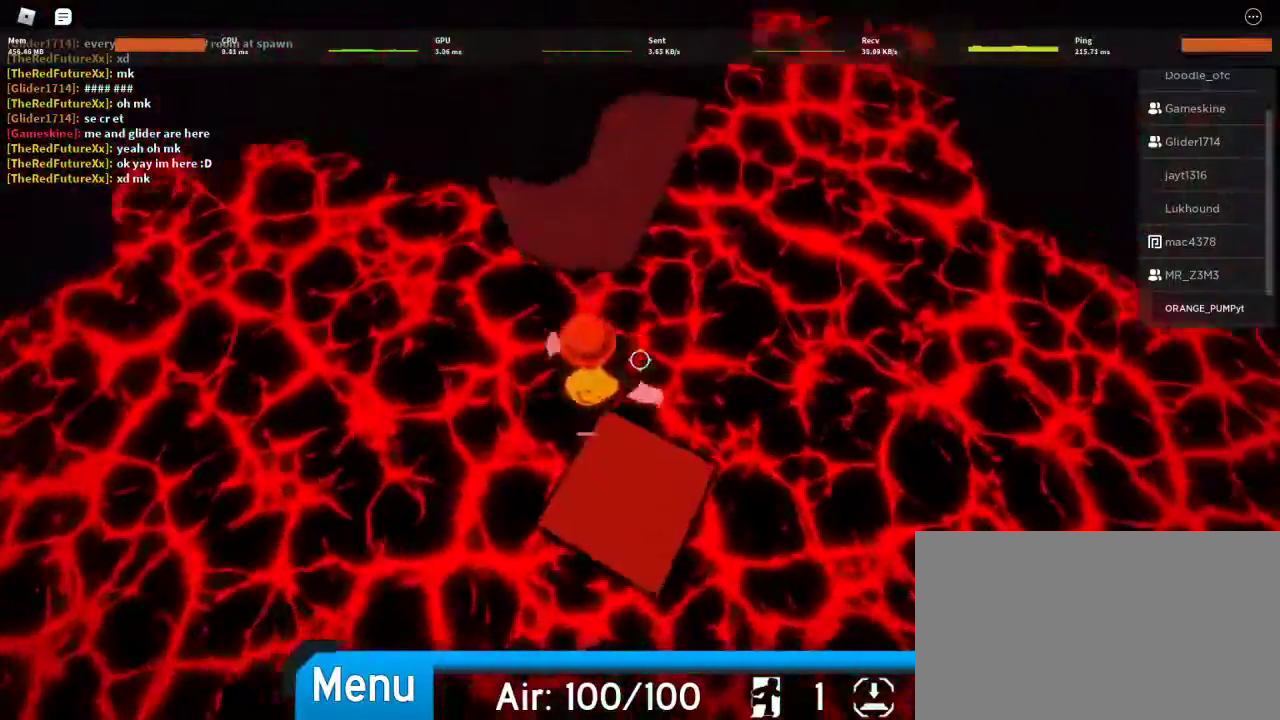
Gameplay with keyboard and mouse; each line is a JSON object with the keys and mouse buttons held at the frame after it. "events" lists presses ("down") and releases ("up") of "1", "2", "3", "4", "5", "a", "alt", "c", "caps_lock", "ctrl", "d", "e", "f", "g", "q", "r", "s", "shift", "space", "t", "tab", "v", "w", "x", "z", "mouse_left", "mouse_wheel" and "mouse_right" between this image and that frame as [ms after this image, input, new state], when the widget could be followed in between. "mouse_left", "mouse_wheel", "mouse_right" = the "left", "wheel", "right" buttons of the "mouse" list. No other keys are recorded. "wheel" means that the mouse wheel is clicked or scrolled. Not read: mouse_move.
{"keys": ["w"], "mouse": [], "events": [[67, "space", "up"]]}
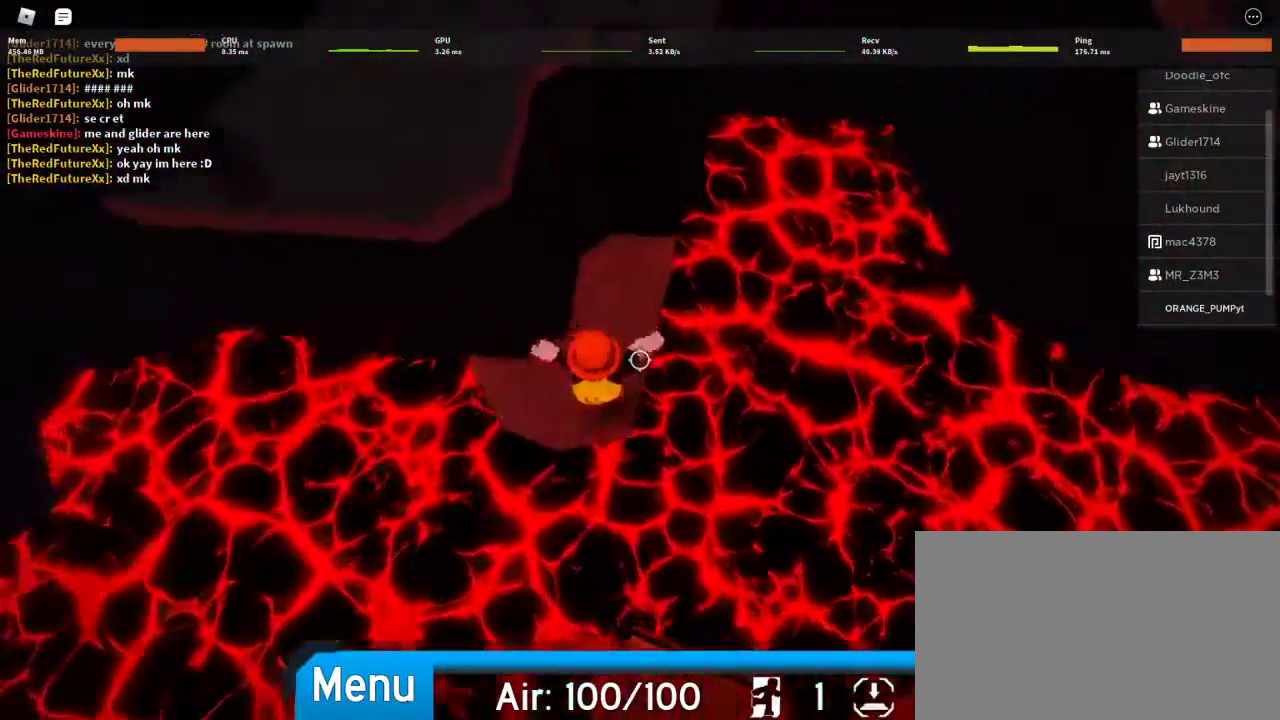
{"keys": ["space", "w"], "mouse": [], "events": [[233, "space", "down"]]}
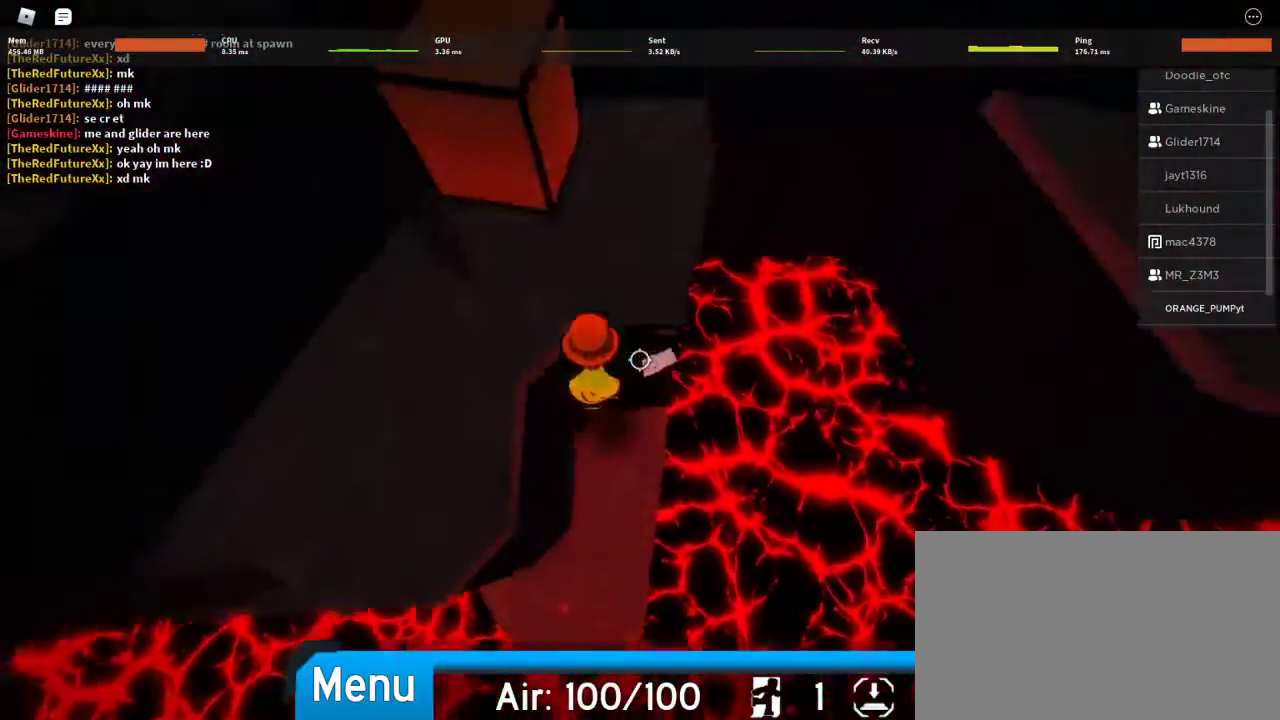
{"keys": ["space", "w"], "mouse": [], "events": []}
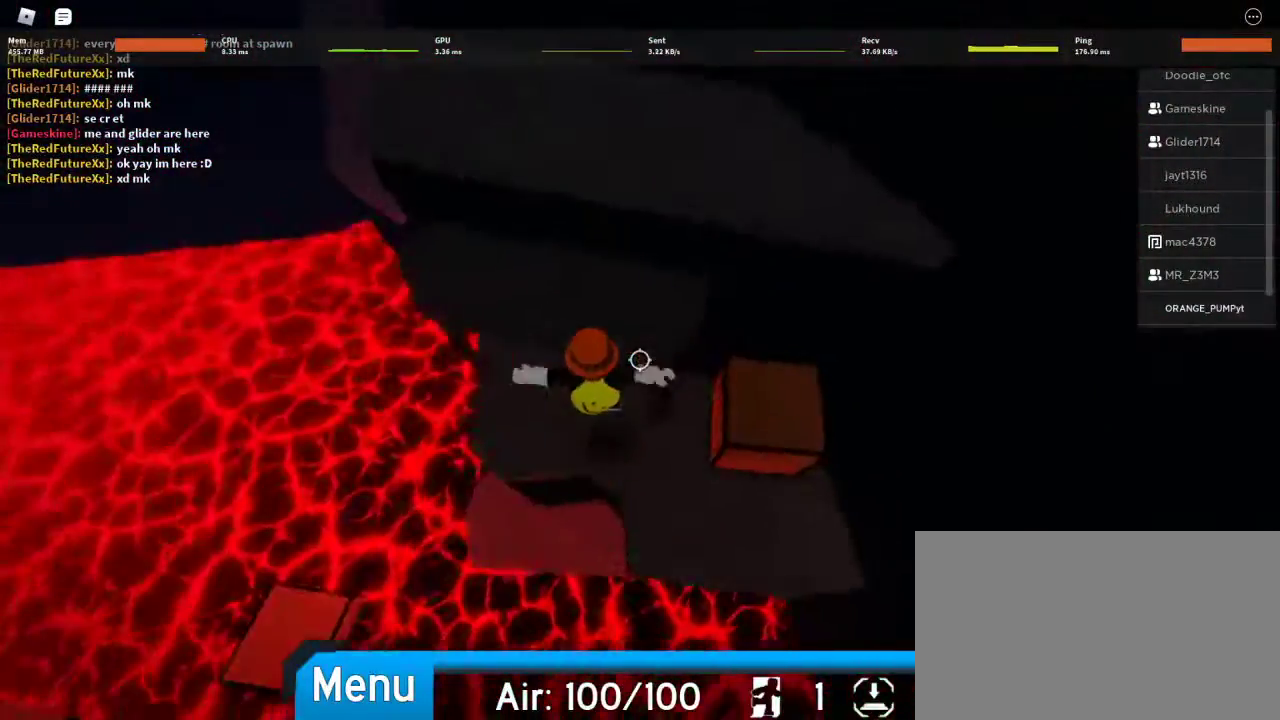
{"keys": ["d"], "mouse": [], "events": [[200, "d", "down"], [200, "space", "up"], [200, "w", "up"]]}
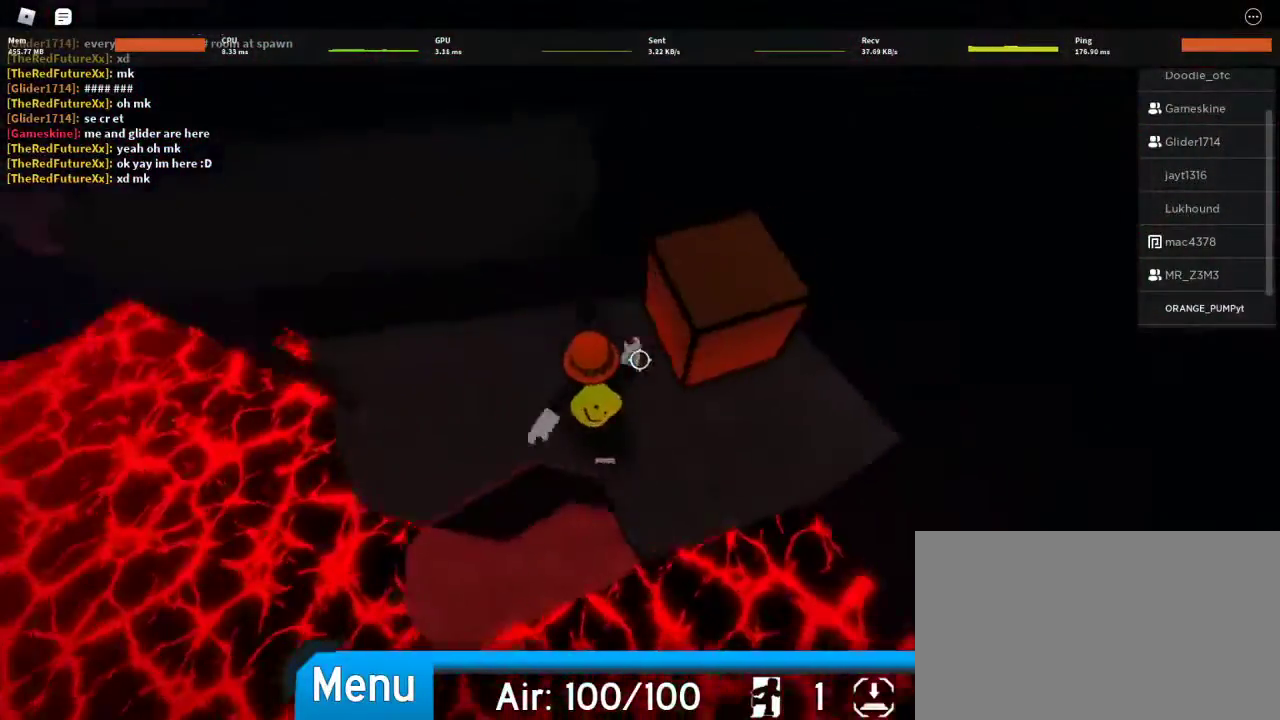
{"keys": ["a", "space", "w"], "mouse": [], "events": [[33, "space", "down"], [133, "space", "up"], [167, "w", "down"], [300, "a", "down"], [367, "d", "up"], [467, "space", "down"]]}
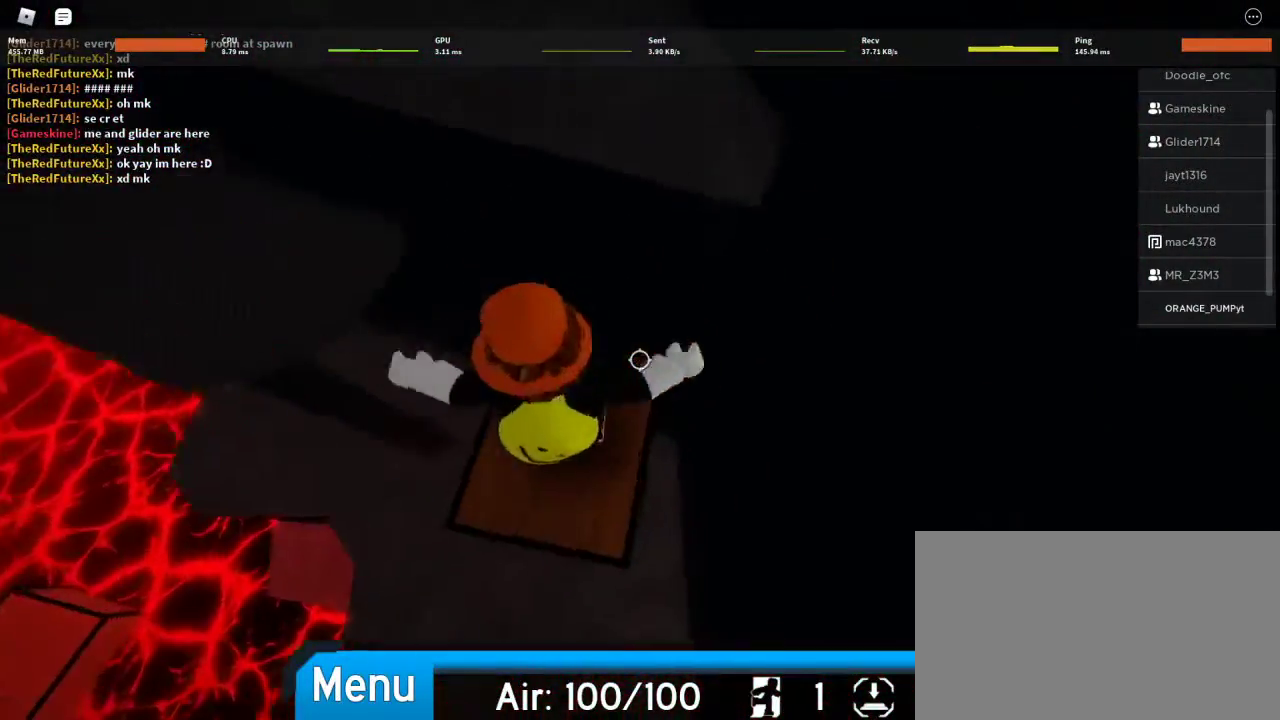
{"keys": ["space", "w"], "mouse": [], "events": [[100, "space", "up"], [433, "a", "up"], [433, "space", "down"]]}
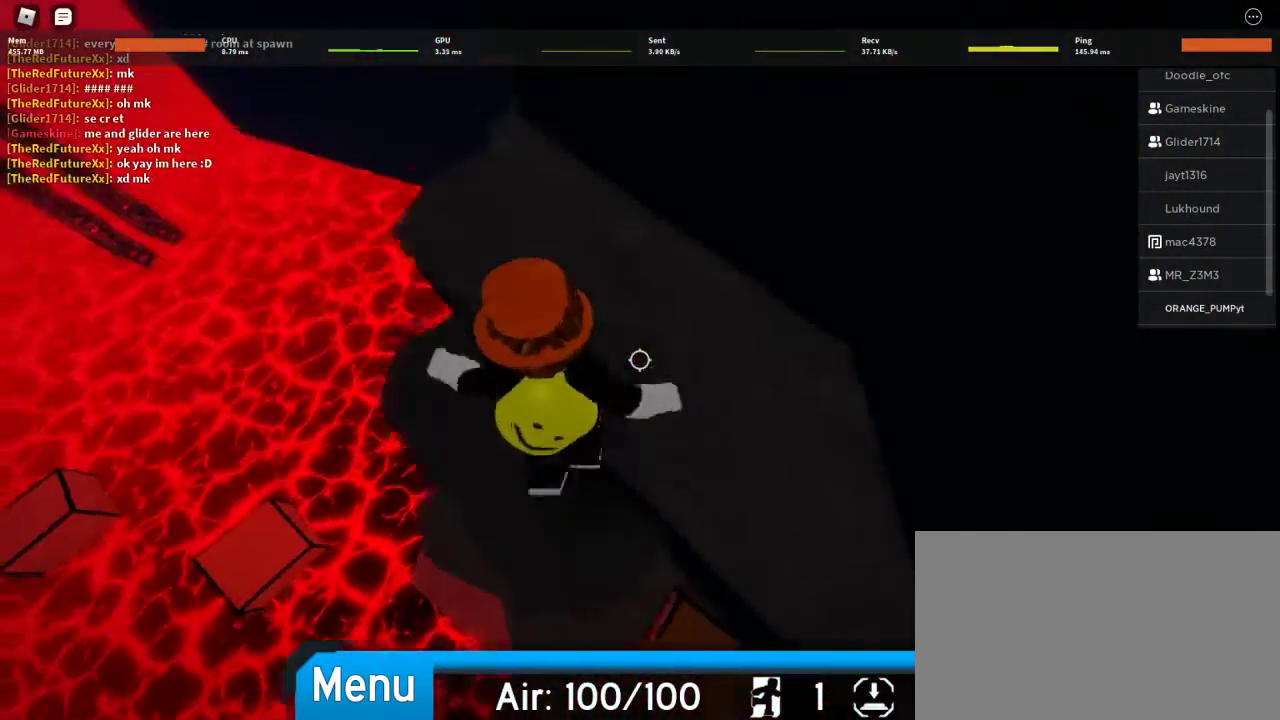
{"keys": ["w"], "mouse": ["right"], "events": [[67, "space", "up"], [167, "mouse_right", "down"], [167, "shift", "down"], [300, "shift", "up"]]}
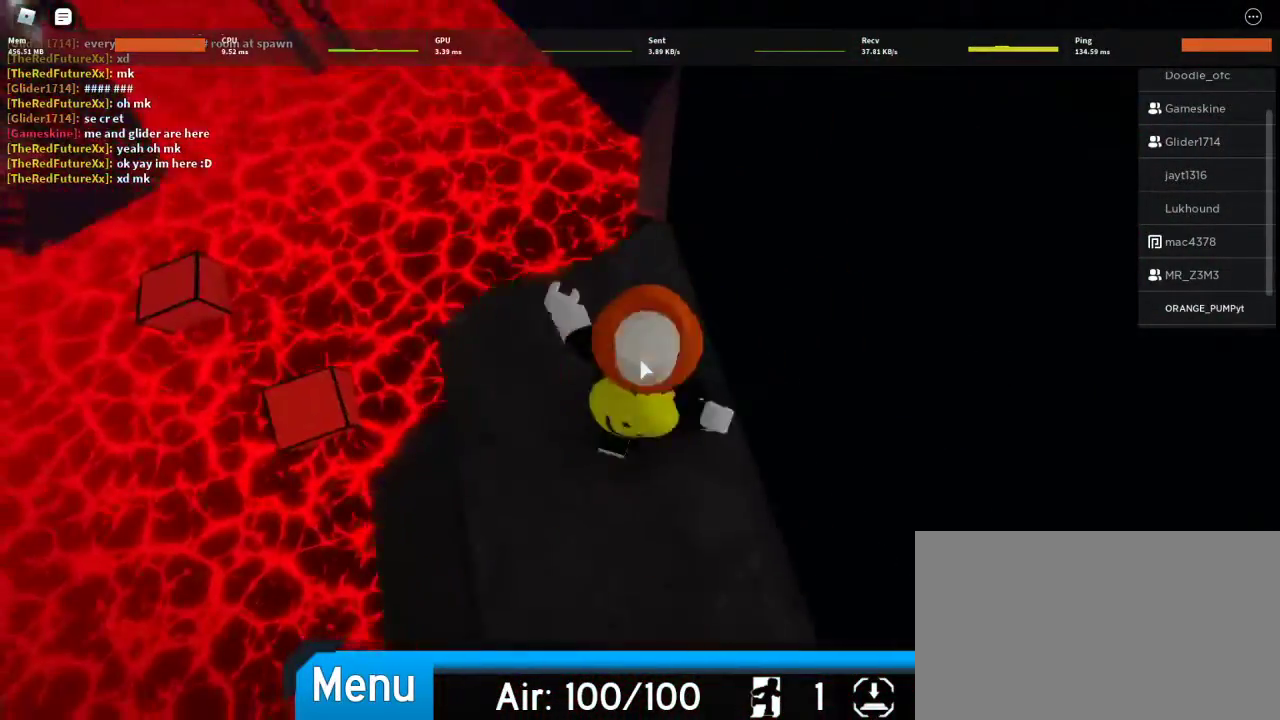
{"keys": ["w"], "mouse": ["right"], "events": []}
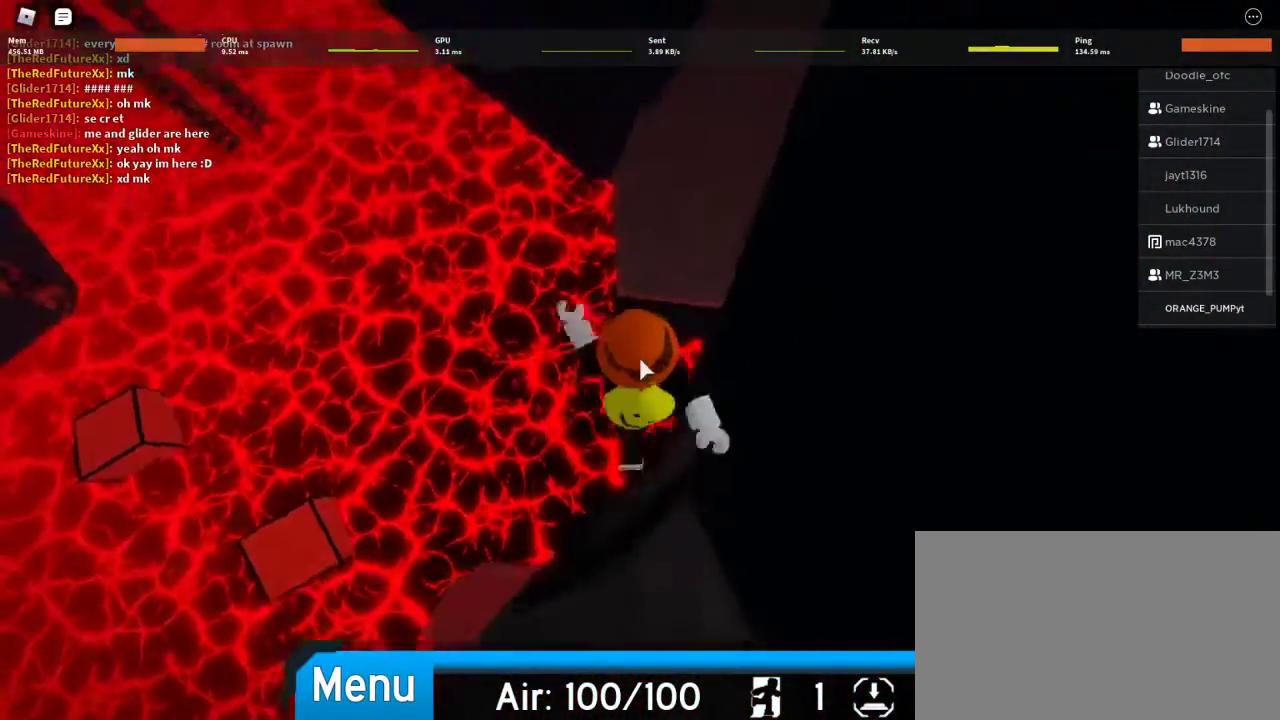
{"keys": ["w"], "mouse": ["right"], "events": [[100, "space", "down"], [267, "space", "up"]]}
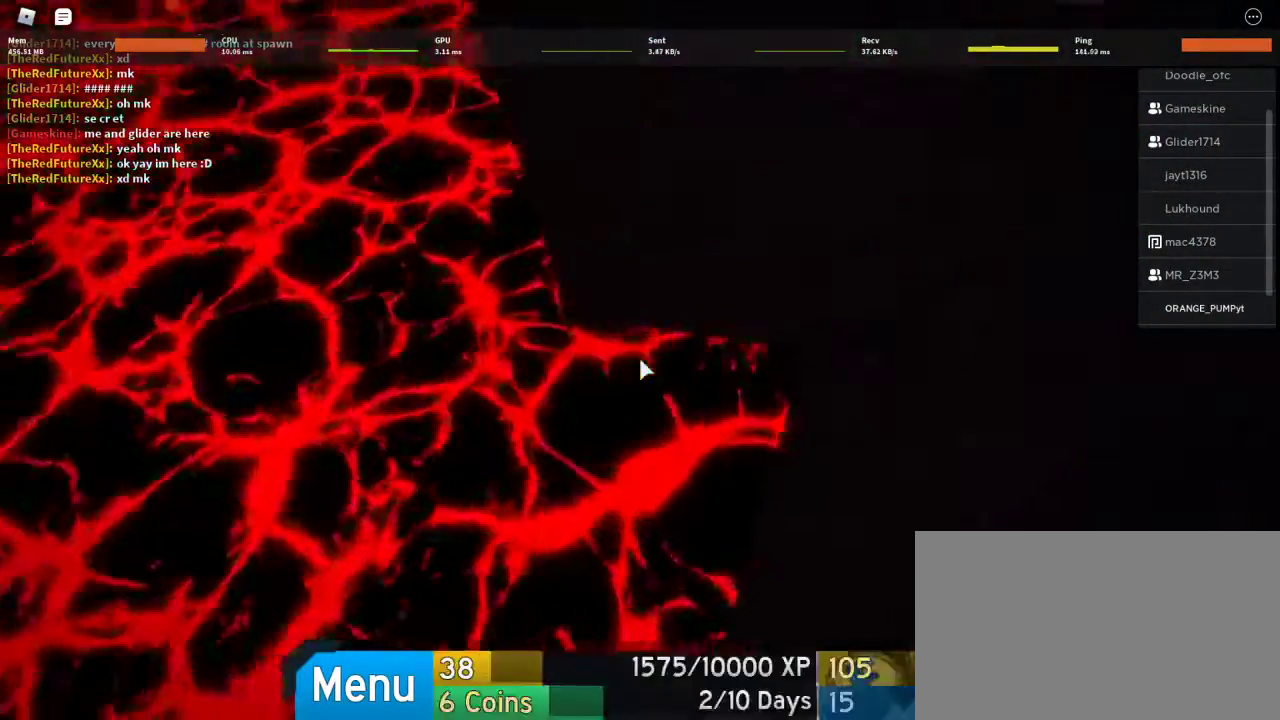
{"keys": [], "mouse": [], "events": [[67, "shift", "down"], [100, "mouse_right", "up"], [200, "w", "up"], [233, "shift", "up"], [400, "caps_lock", "down"], [467, "caps_lock", "up"]]}
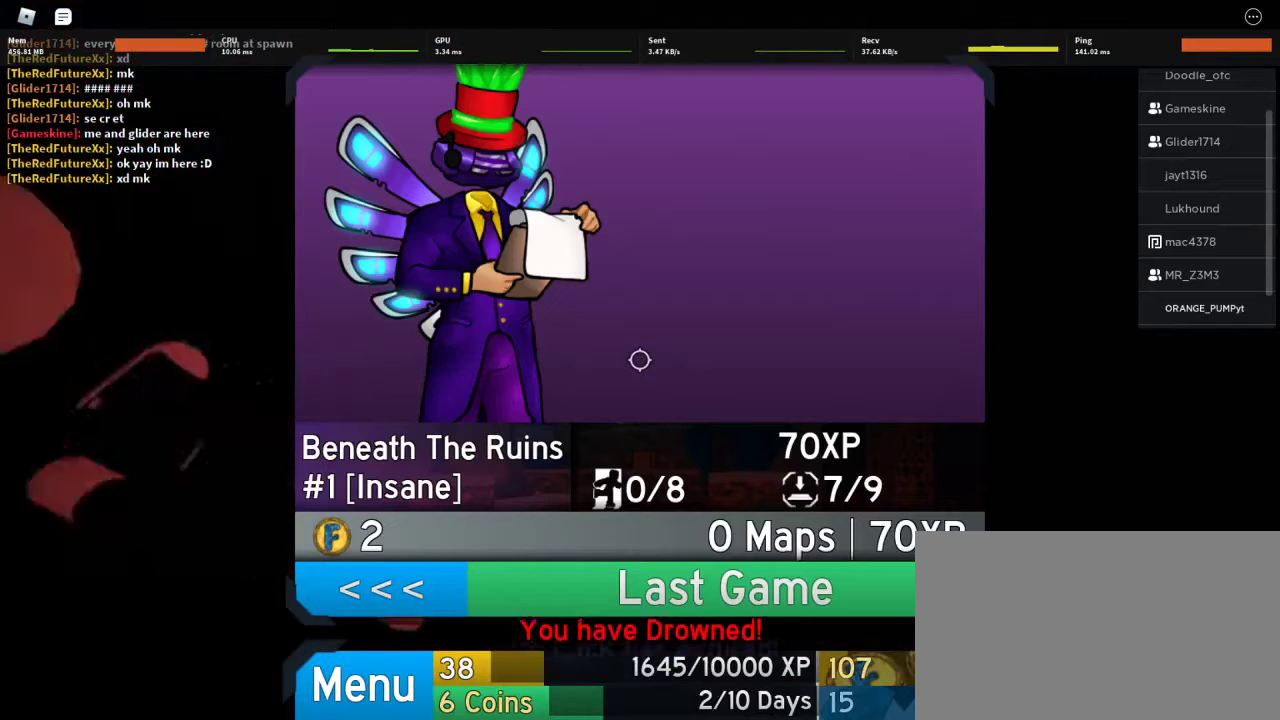
{"keys": ["space"], "mouse": [], "events": [[500, "space", "down"]]}
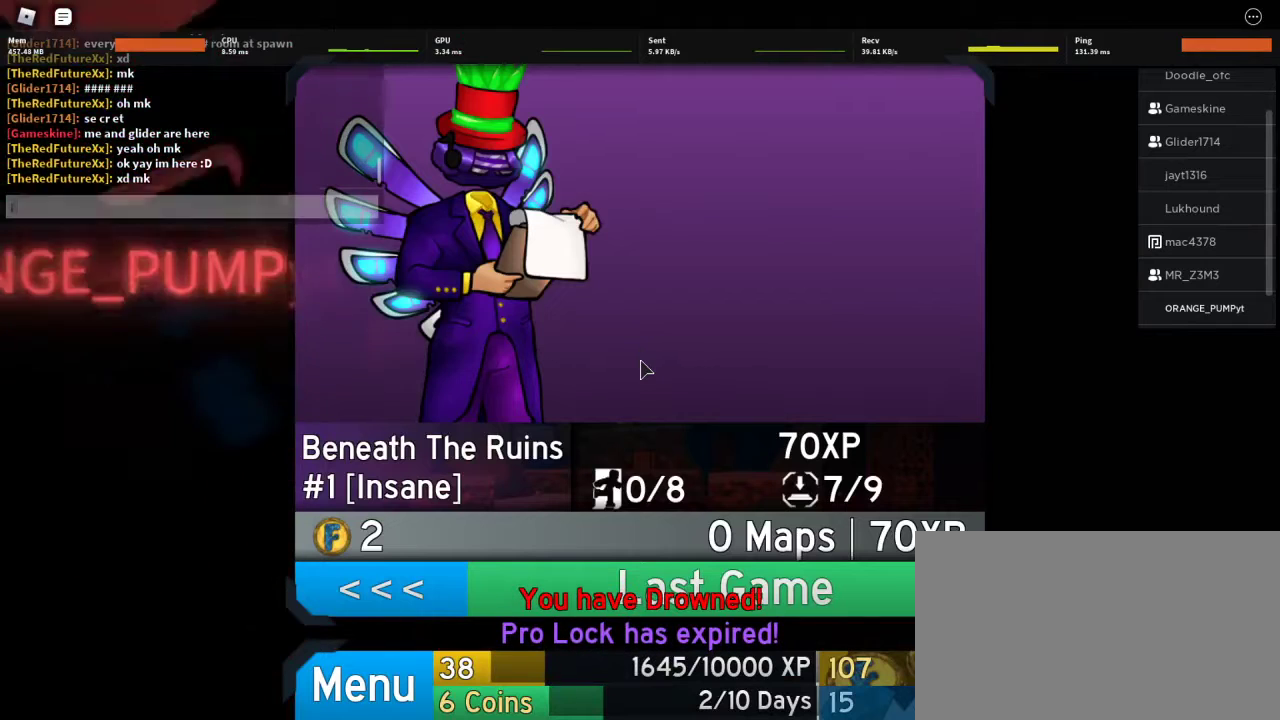
{"keys": [], "mouse": [], "events": [[33, "space", "up"], [133, "g", "down"], [233, "g", "up"]]}
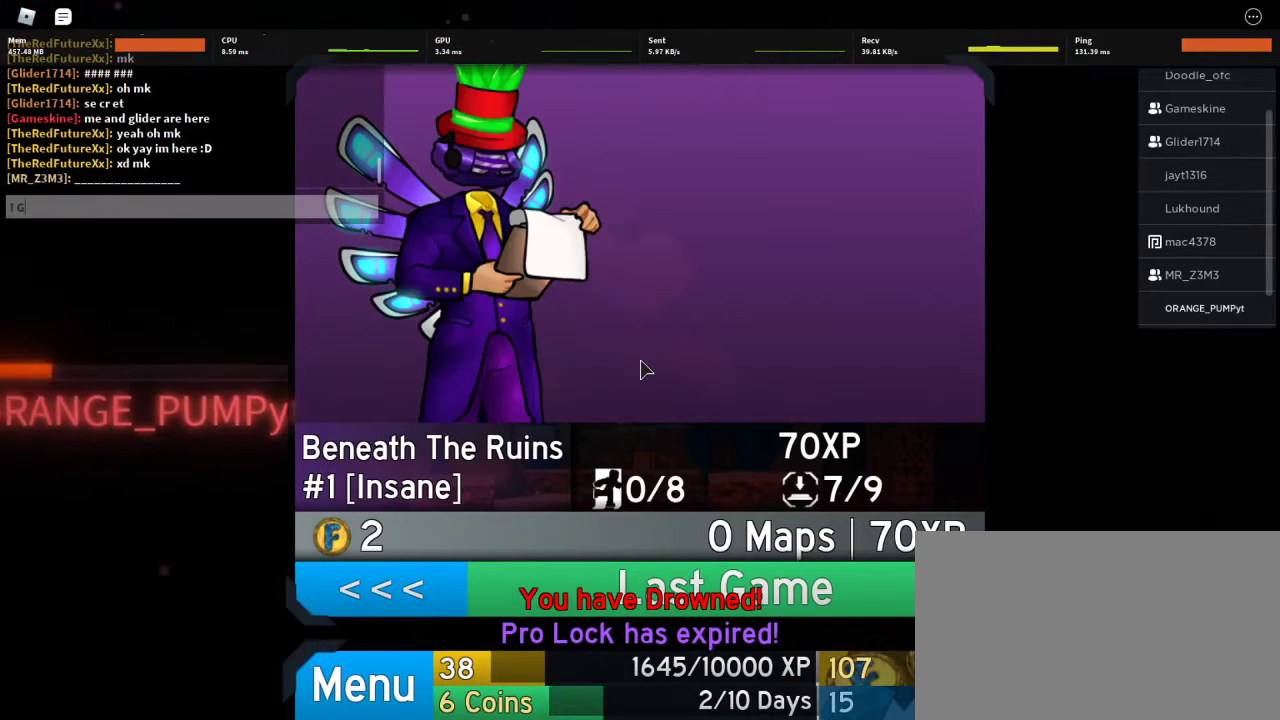
{"keys": ["caps_lock"], "mouse": [], "events": [[300, "caps_lock", "down"]]}
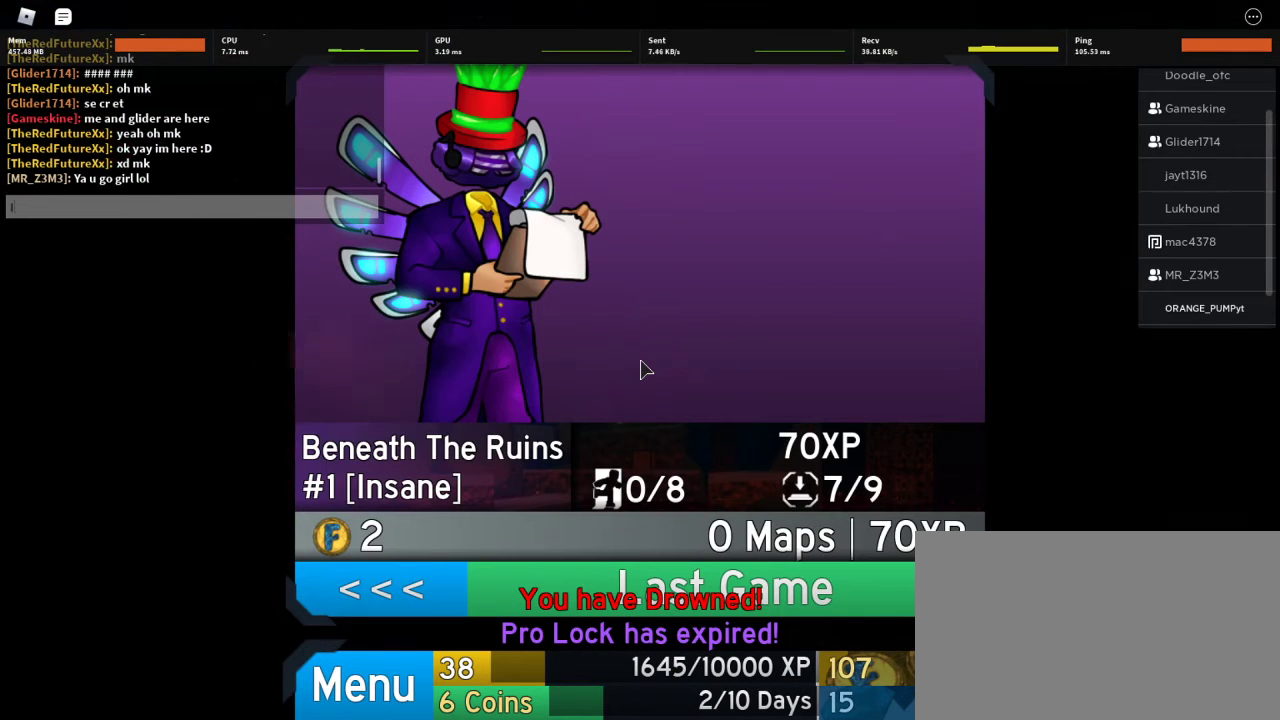
{"keys": ["caps_lock"], "mouse": [], "events": []}
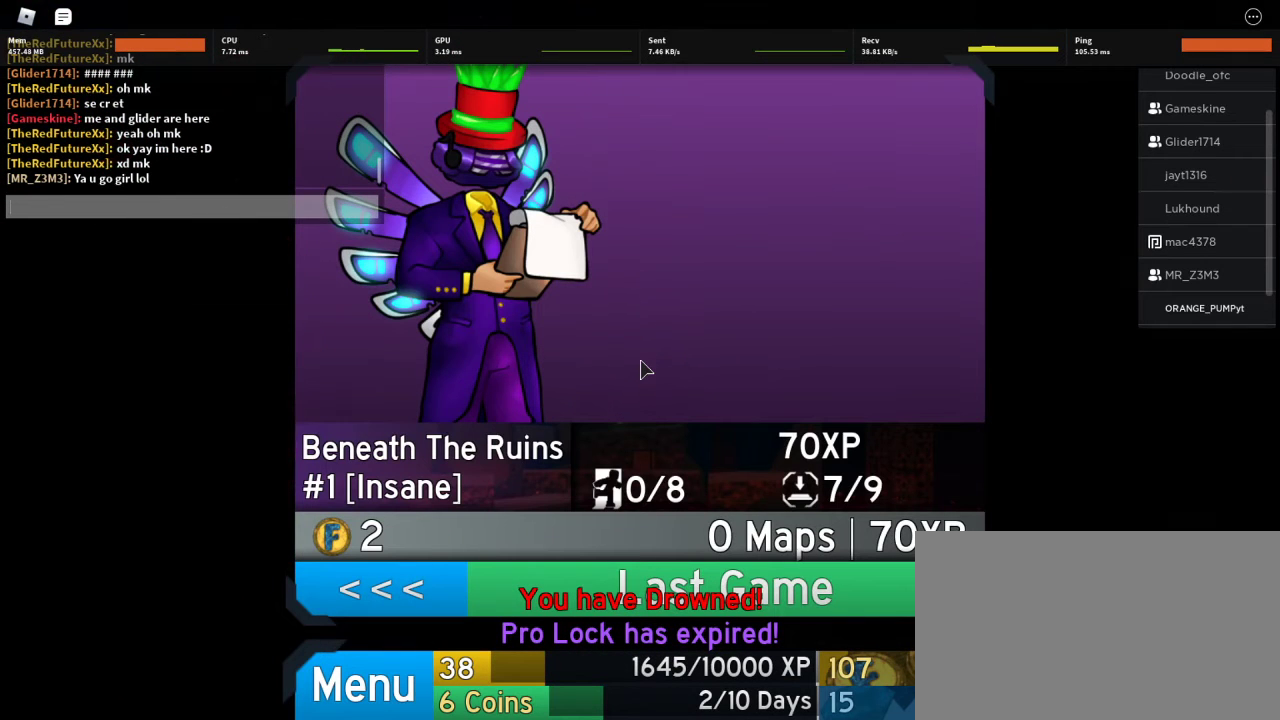
{"keys": ["caps_lock"], "mouse": [], "events": [[200, "space", "down"], [333, "space", "up"], [367, "f", "down"], [467, "f", "up"]]}
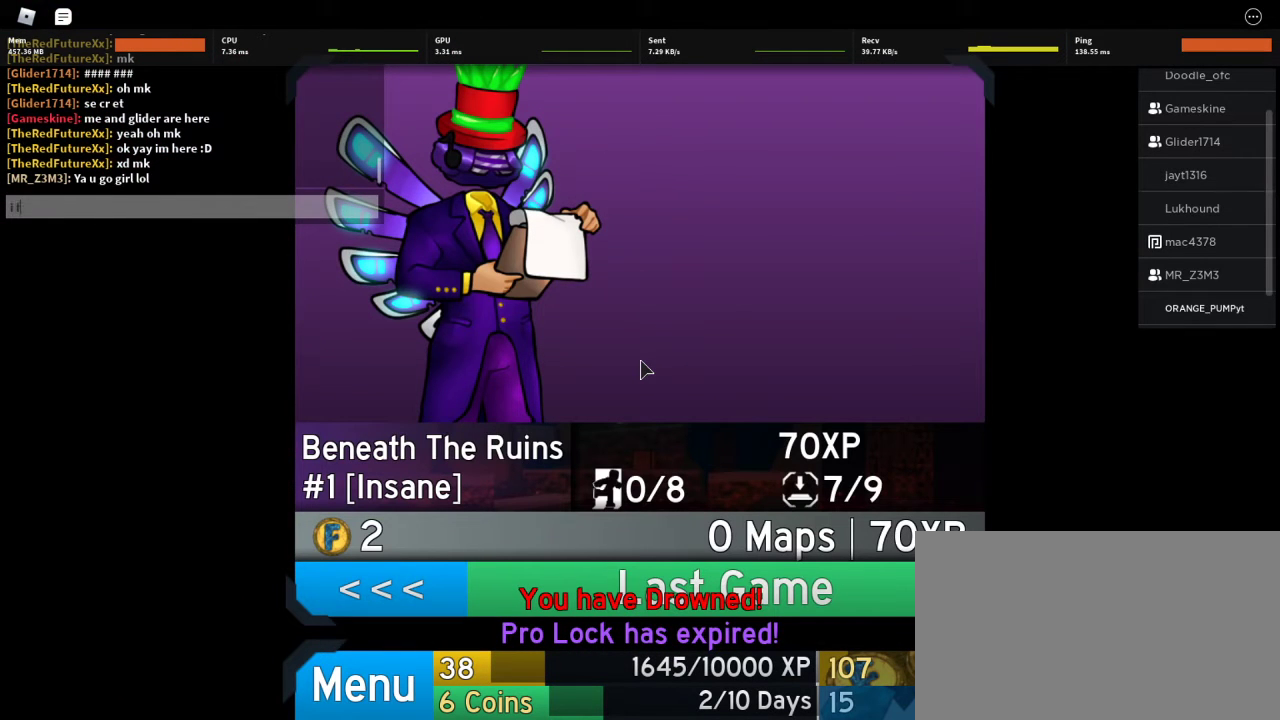
{"keys": [], "mouse": [], "events": [[100, "r", "down"], [200, "r", "up"], [300, "g", "down"], [333, "caps_lock", "up"], [400, "g", "up"]]}
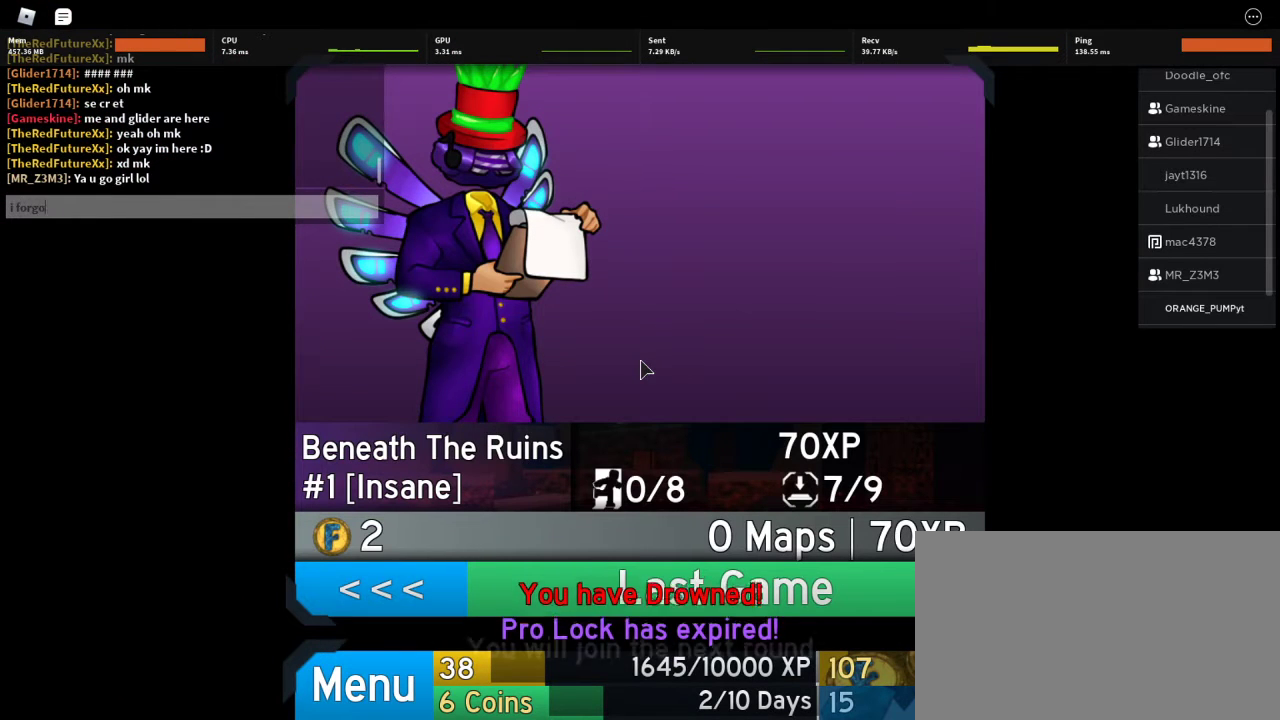
{"keys": [], "mouse": [], "events": [[33, "t", "down"], [67, "space", "down"], [67, "t", "up"], [233, "space", "up"], [233, "t", "down"], [300, "t", "up"], [367, "space", "down"], [500, "space", "up"]]}
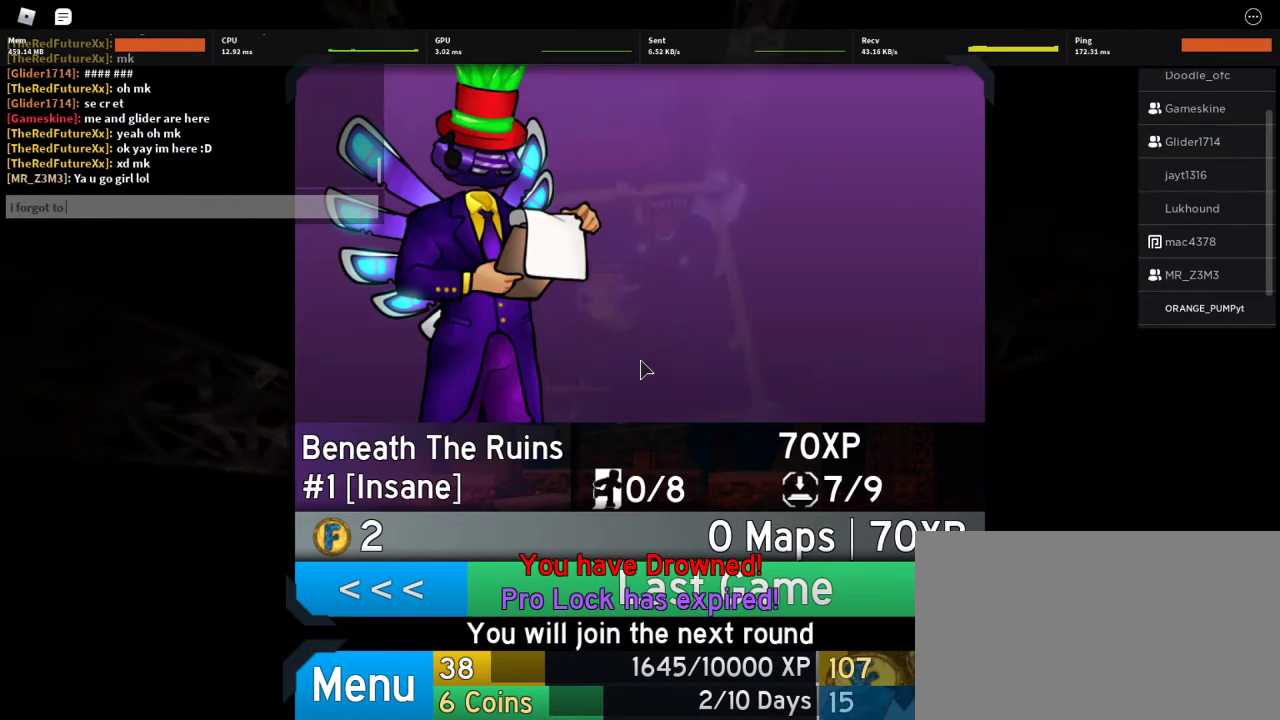
{"keys": [], "mouse": [], "events": []}
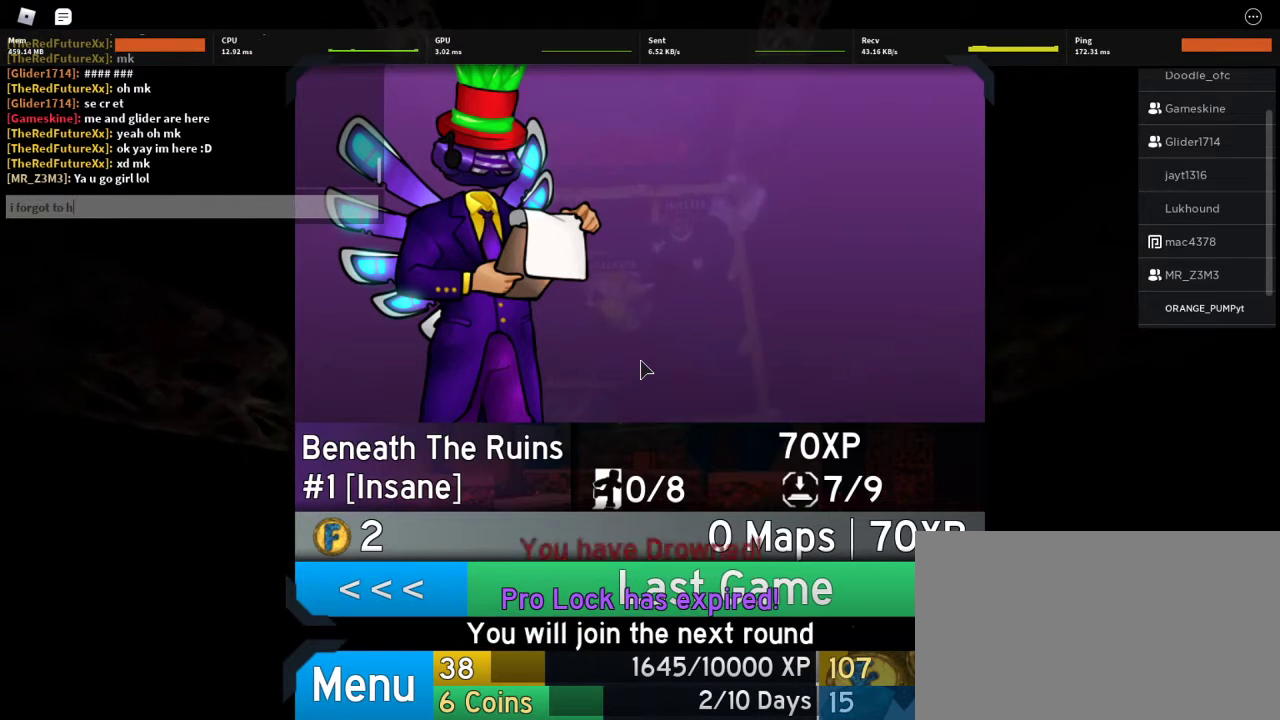
{"keys": [], "mouse": [], "events": []}
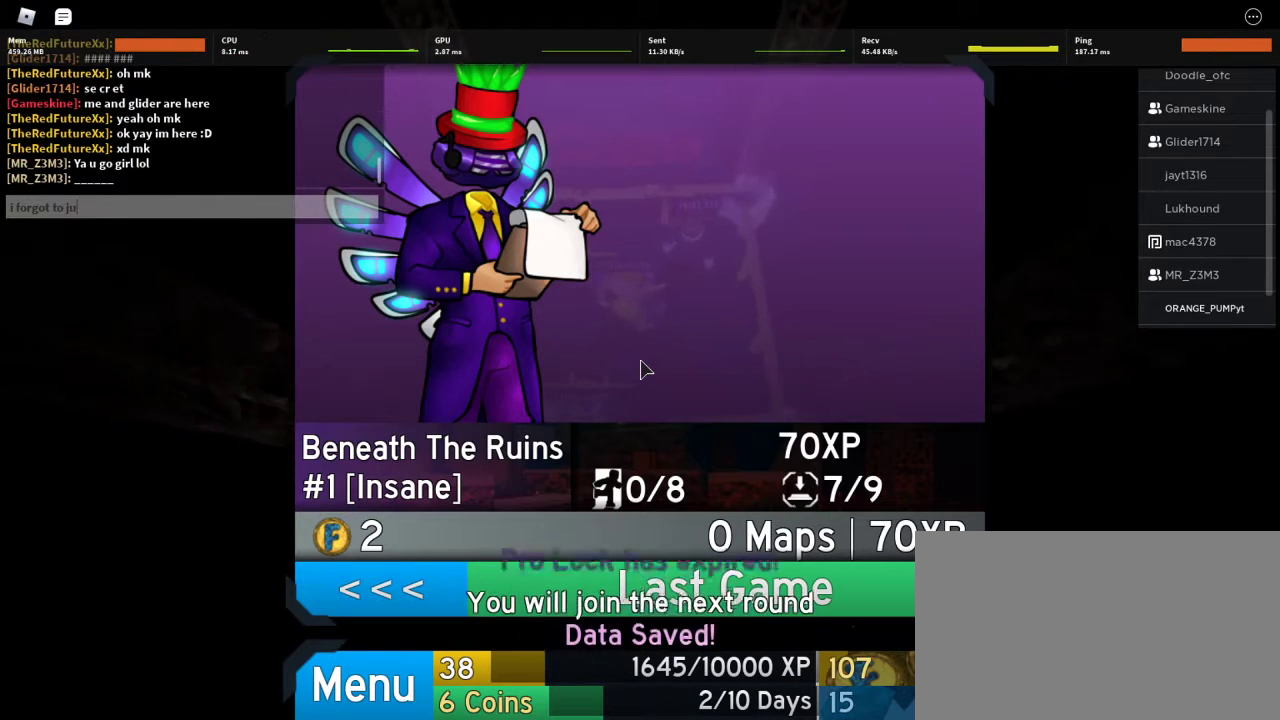
{"keys": [], "mouse": [], "events": []}
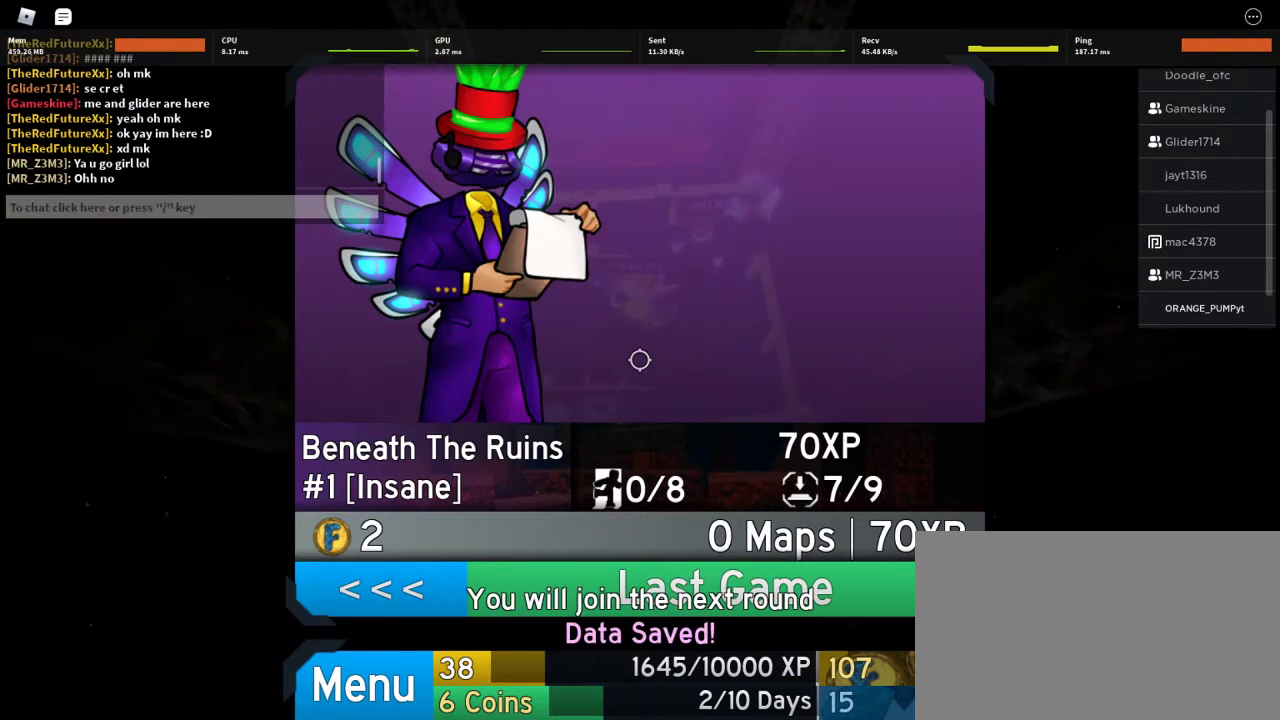
{"keys": [], "mouse": [], "events": []}
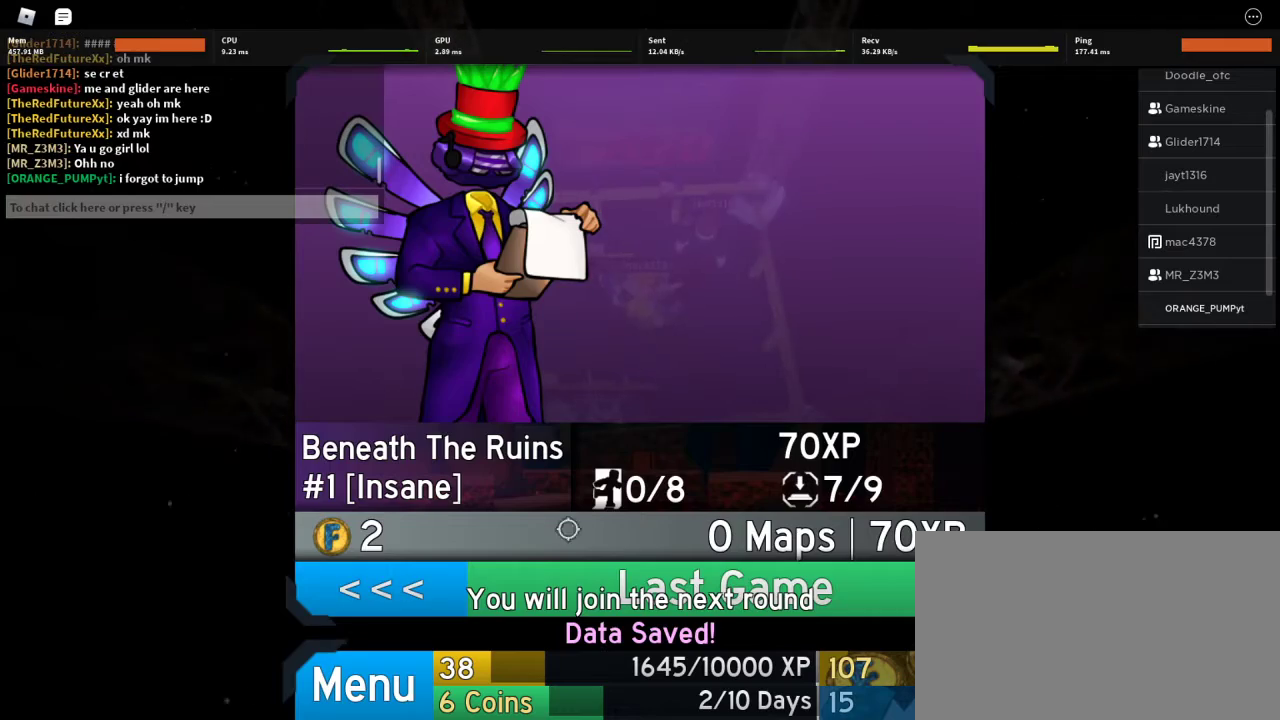
{"keys": [], "mouse": [], "events": []}
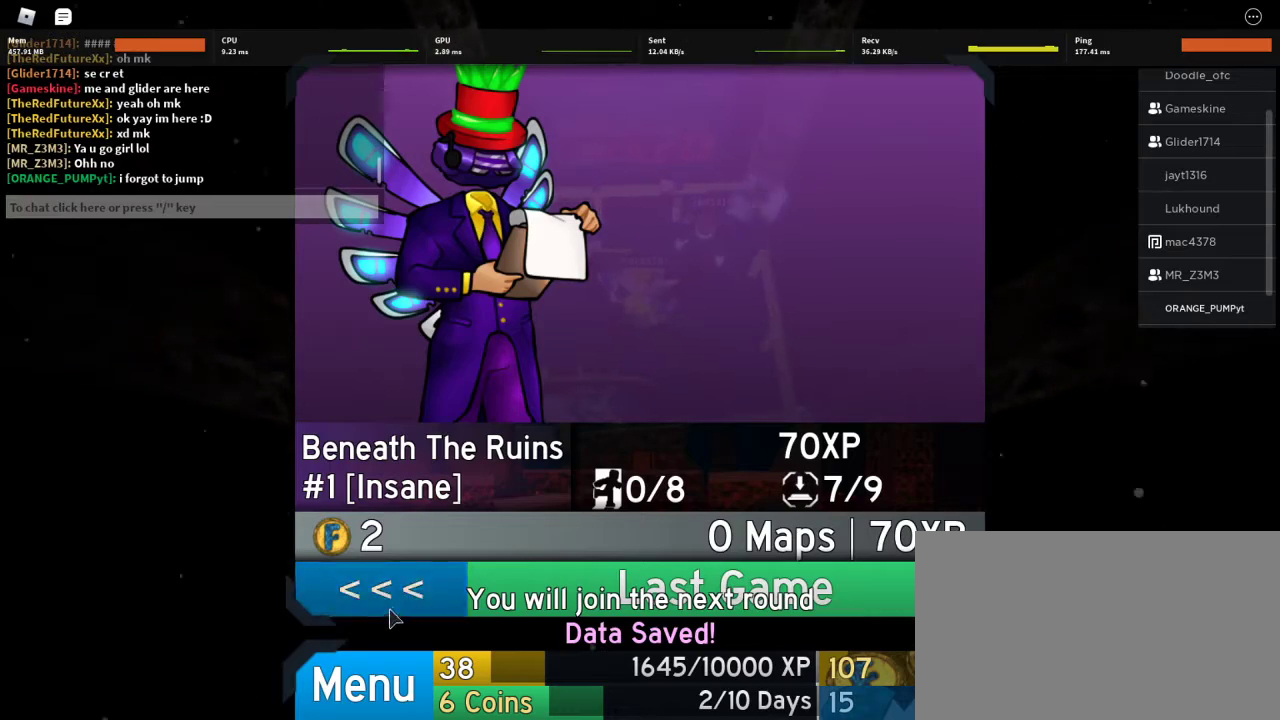
{"keys": [], "mouse": [], "events": [[67, "mouse_left", "down"], [167, "mouse_left", "up"]]}
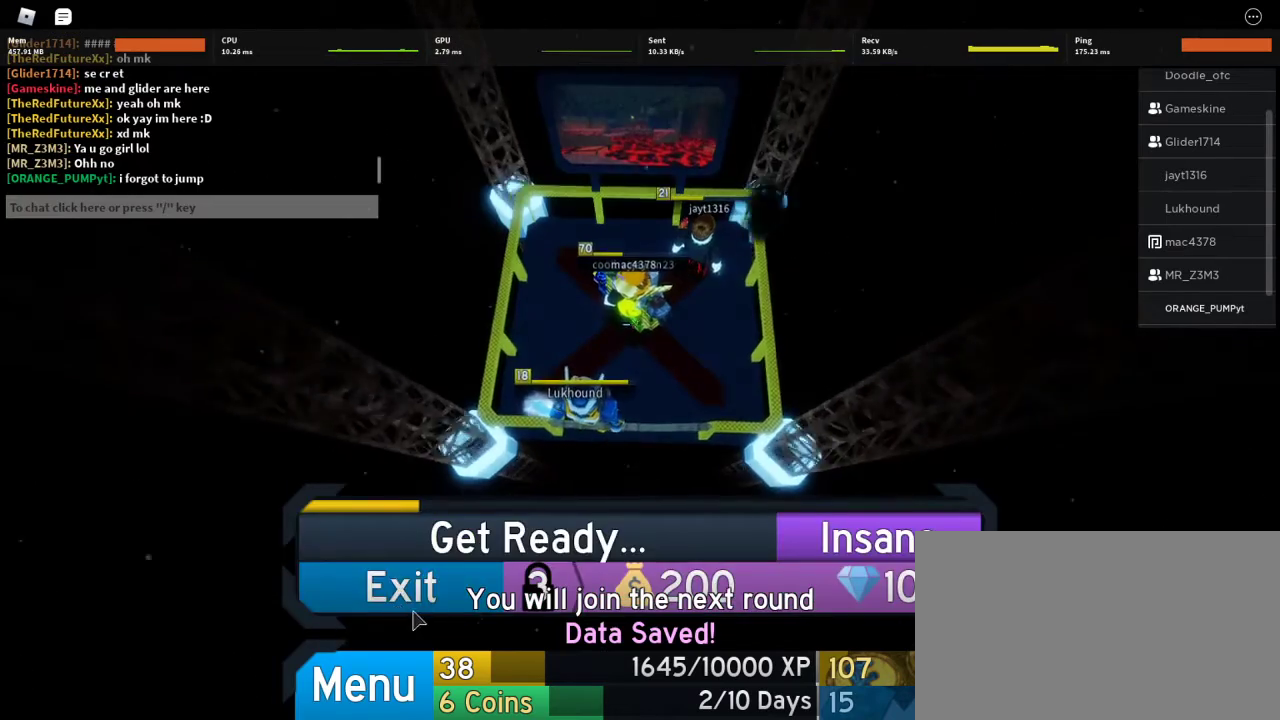
{"keys": [], "mouse": [], "events": [[100, "mouse_left", "down"], [200, "mouse_left", "up"]]}
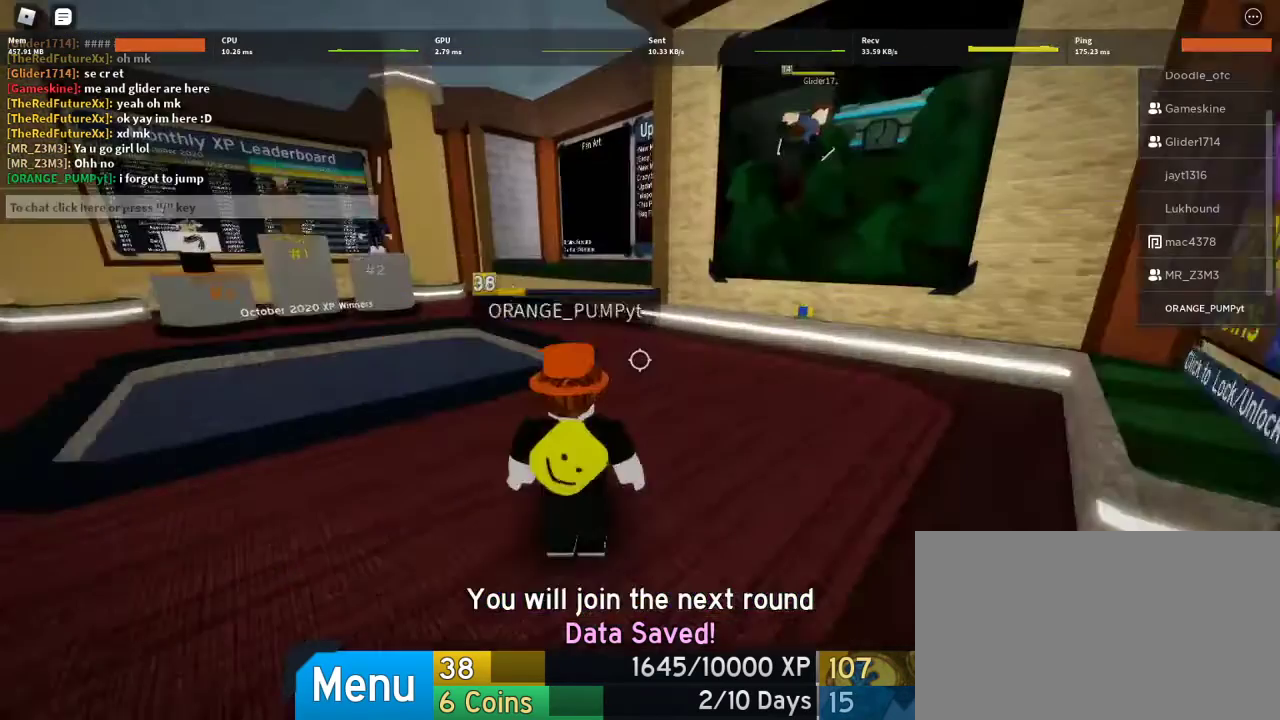
{"keys": [], "mouse": [], "events": []}
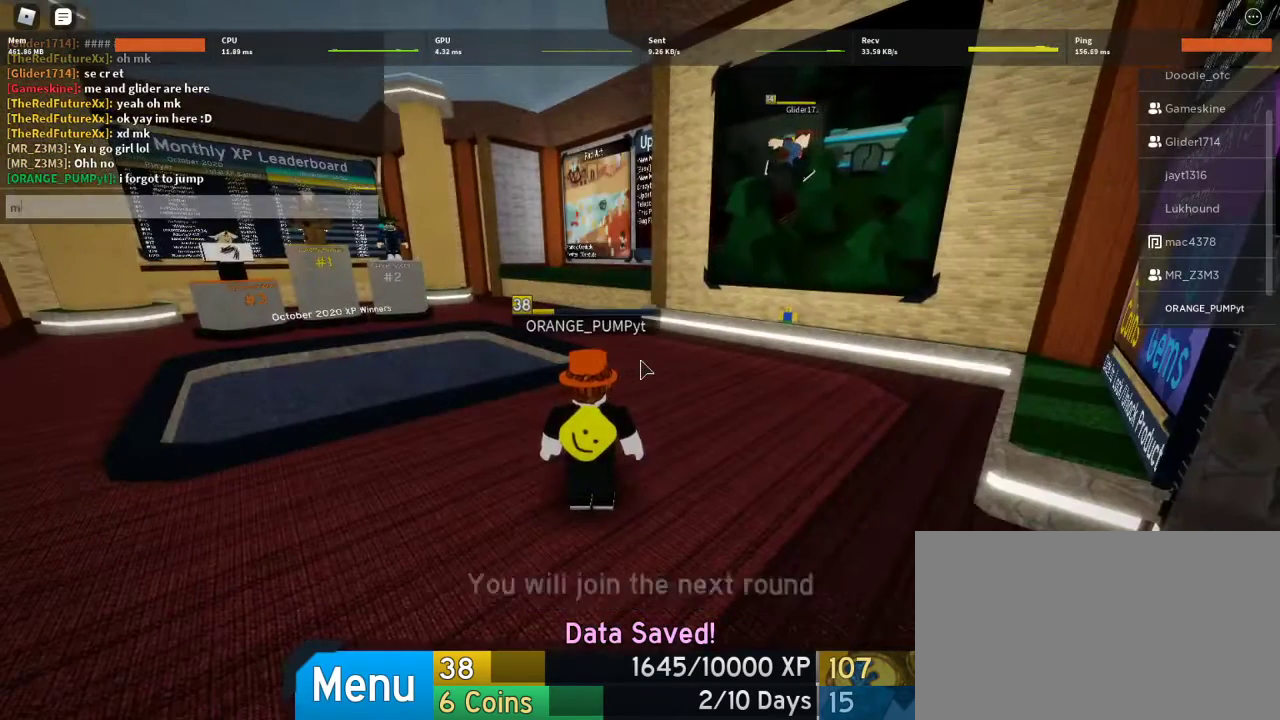
{"keys": ["t"], "mouse": [], "events": [[33, "e", "down"], [133, "e", "up"], [233, "e", "down"], [367, "e", "up"], [467, "t", "down"]]}
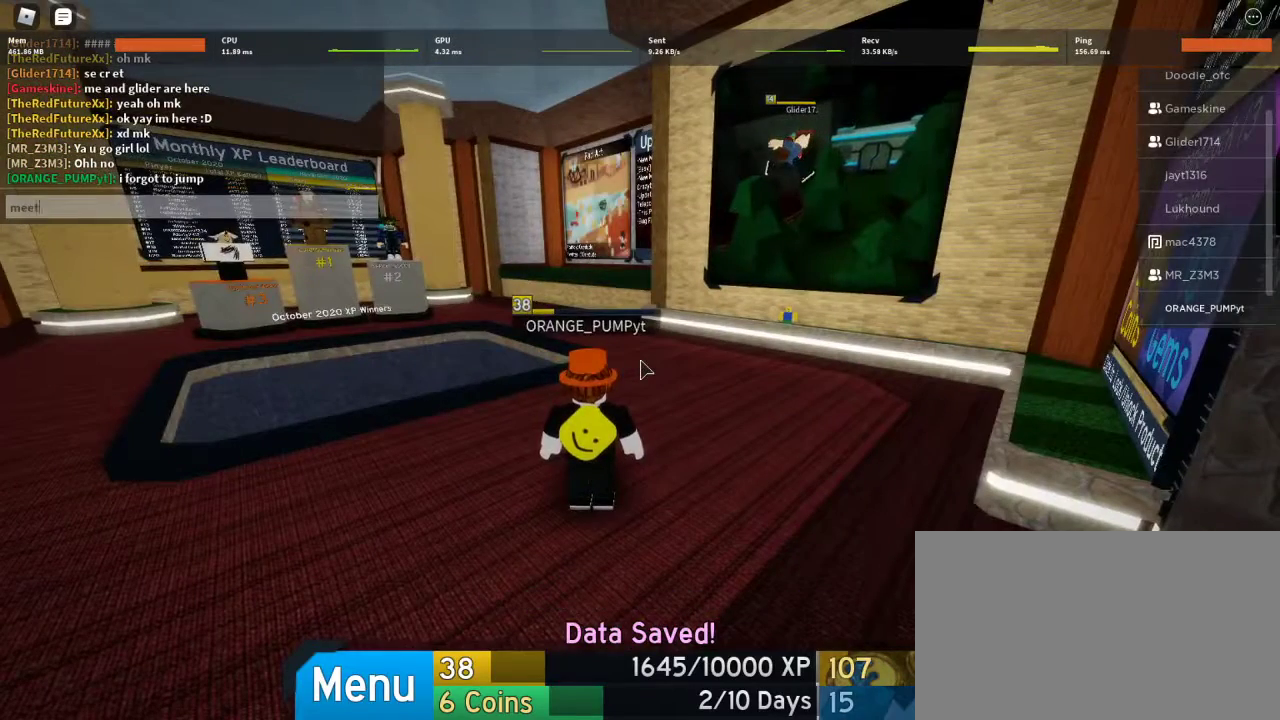
{"keys": [], "mouse": [], "events": [[33, "space", "down"], [33, "t", "up"], [200, "a", "down"], [200, "space", "up"], [333, "a", "up"], [333, "space", "down"], [467, "space", "up"]]}
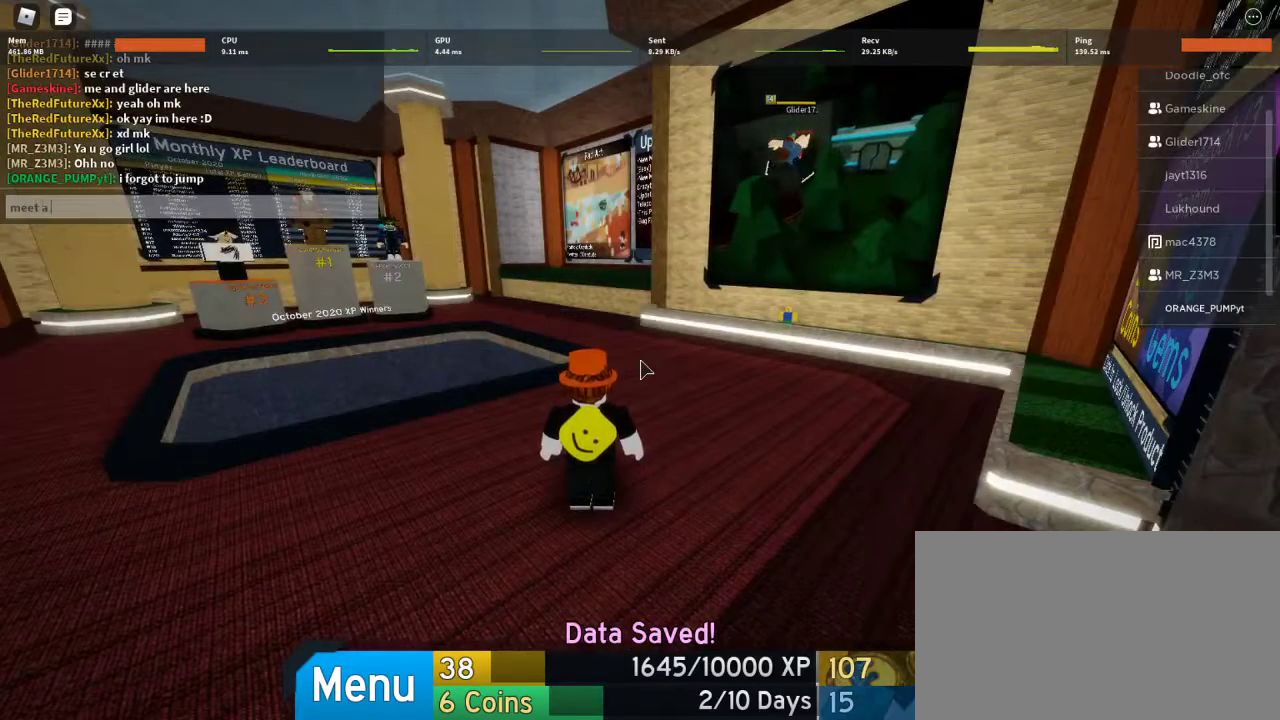
{"keys": [], "mouse": [], "events": [[100, "s", "down"], [167, "e", "down"], [233, "s", "up"], [300, "e", "up"]]}
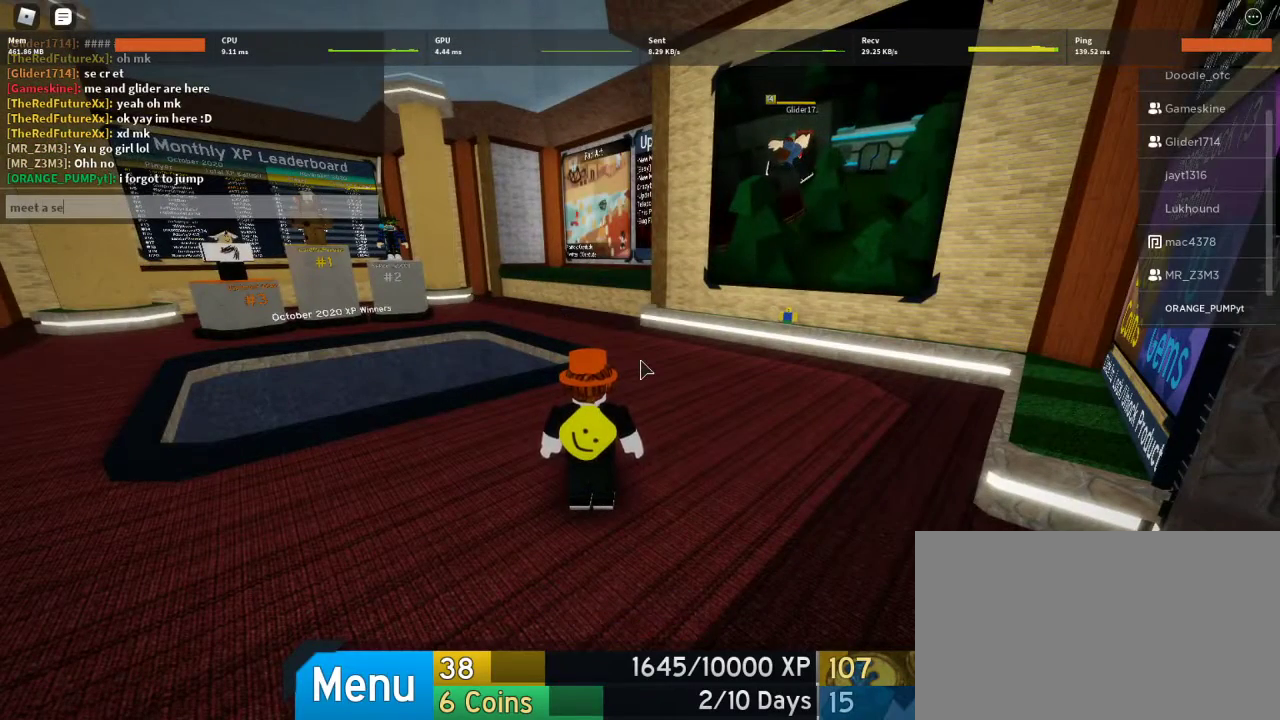
{"keys": ["e"], "mouse": [], "events": [[67, "c", "down"], [167, "c", "up"], [367, "r", "down"], [467, "e", "down"], [467, "r", "up"]]}
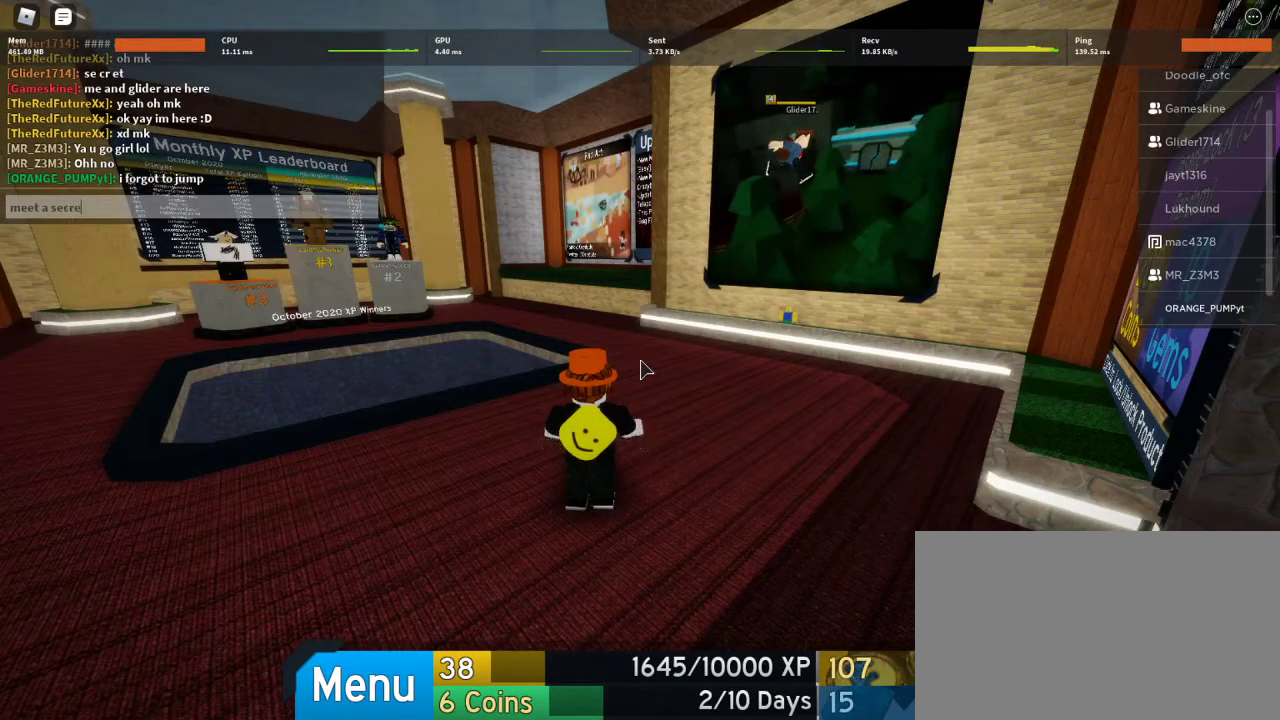
{"keys": [], "mouse": [], "events": [[100, "e", "up"], [200, "t", "down"], [333, "space", "down"], [333, "t", "up"], [433, "space", "up"]]}